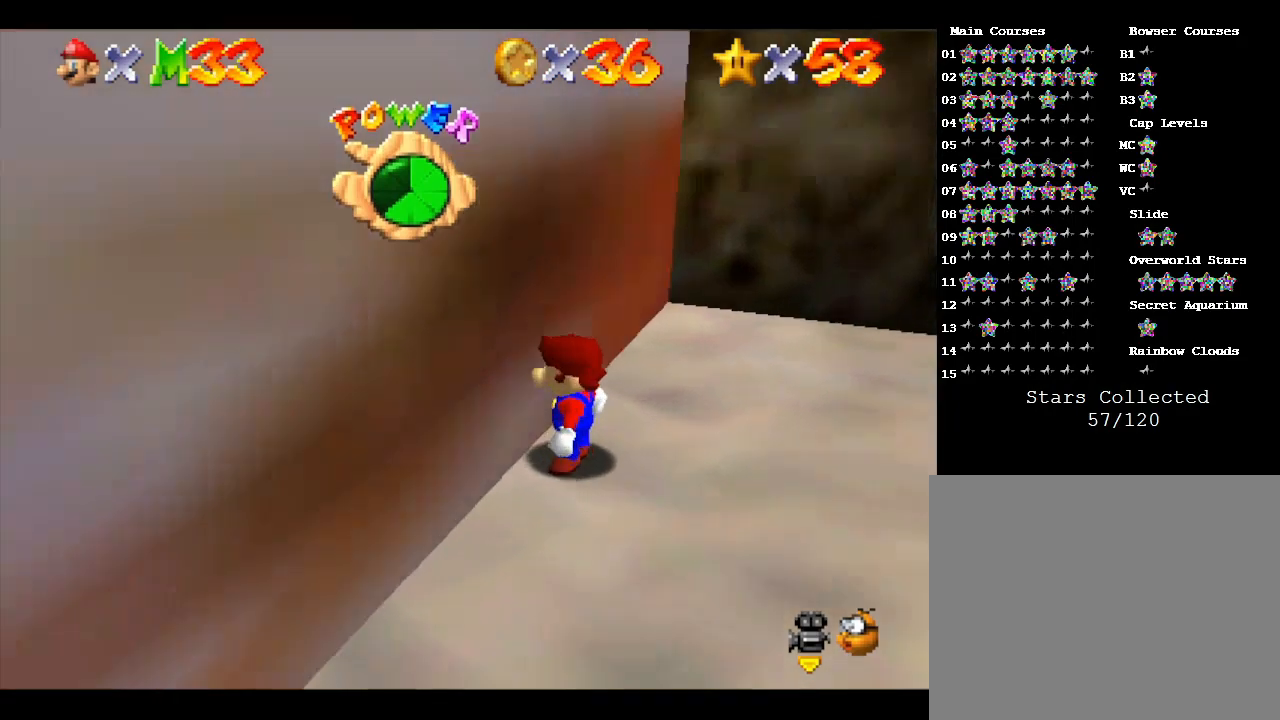
Gameplay with a controller (Nintendo layout); each line is a JSON object with the inputs held at the frame after it. "events" lists button and stick changes between this image and that frame as [ms after this image, input, new state], when the widget could be followed in between. Not read: L3 R3.
{"buttons": [], "left_stick": "left", "events": [[100, "R1", "up"], [333, "left_stick", "left"]]}
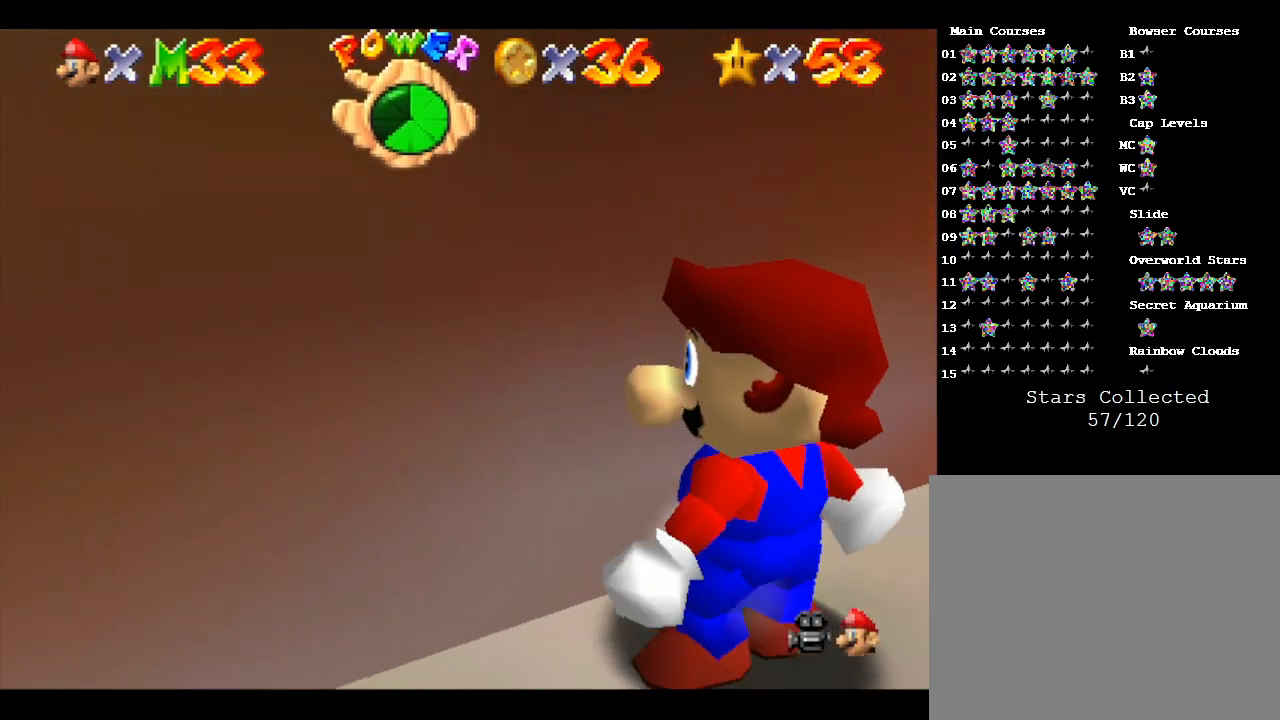
{"buttons": [], "left_stick": "down-left", "events": [[333, "left_stick", "down-left"]]}
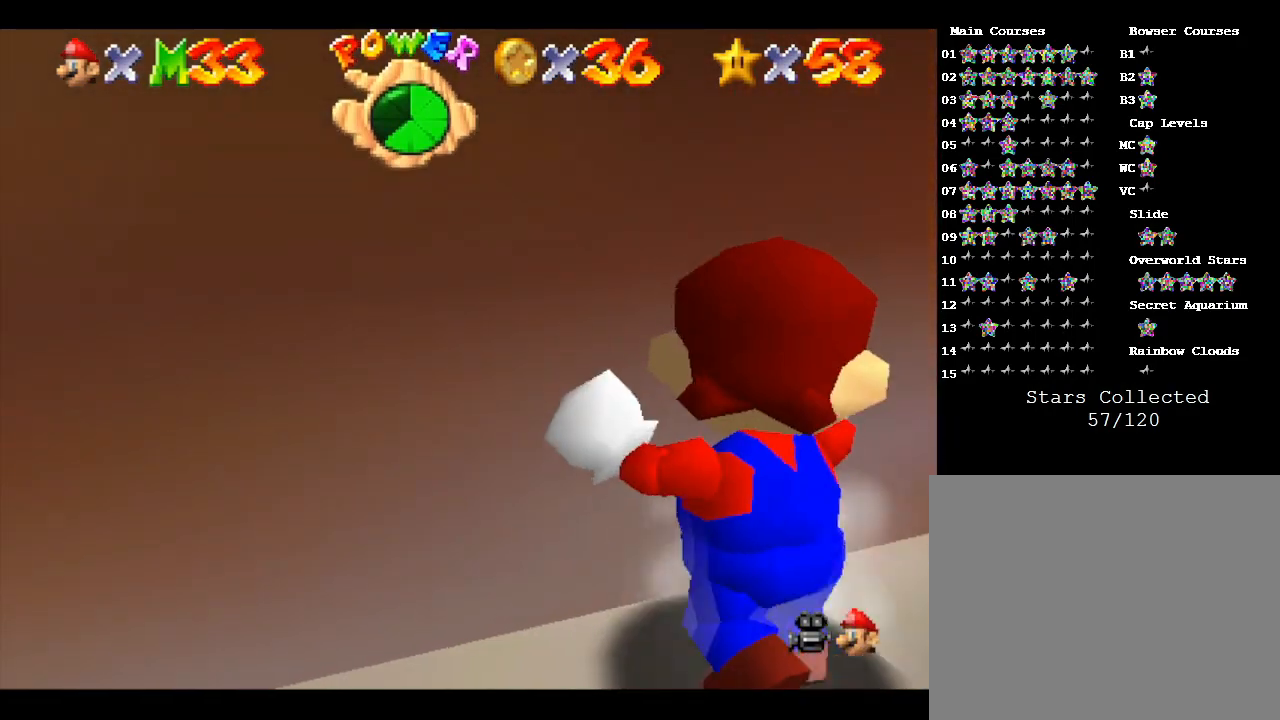
{"buttons": [], "left_stick": "down-left", "events": []}
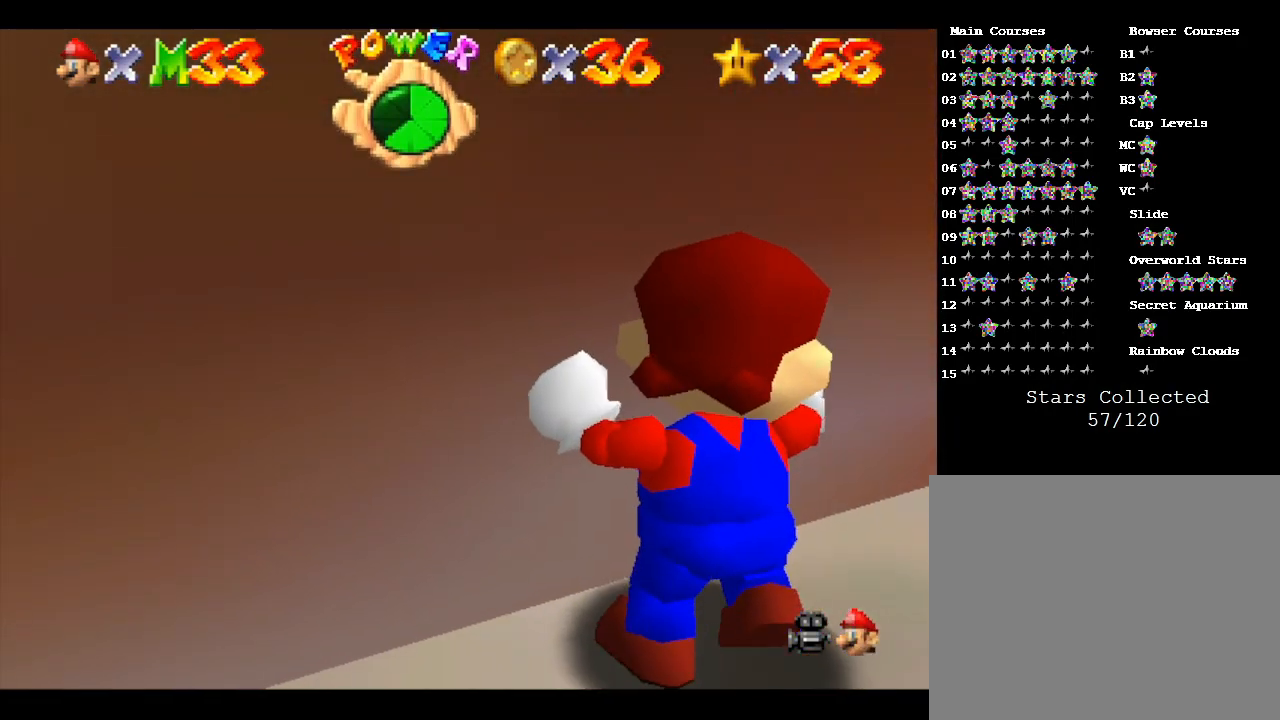
{"buttons": [], "left_stick": "left", "events": [[500, "left_stick", "left"]]}
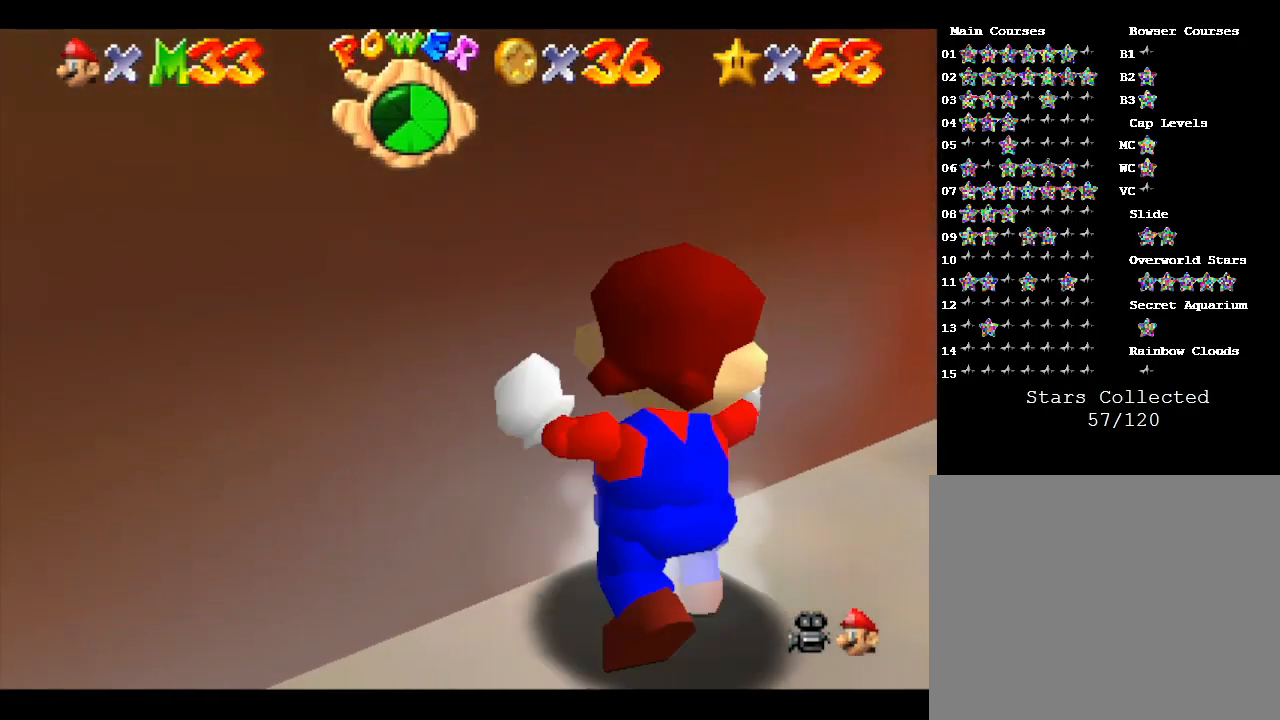
{"buttons": ["A", "B"], "left_stick": "down-right", "events": [[133, "A", "down"], [133, "B", "down"], [167, "left_stick", "down"], [200, "B", "up"], [300, "B", "down"], [333, "Z", "down"], [333, "left_stick", "right"], [400, "left_stick", "up"], [467, "B", "up"], [500, "B", "down"], [500, "Z", "up"], [500, "left_stick", "down-right"]]}
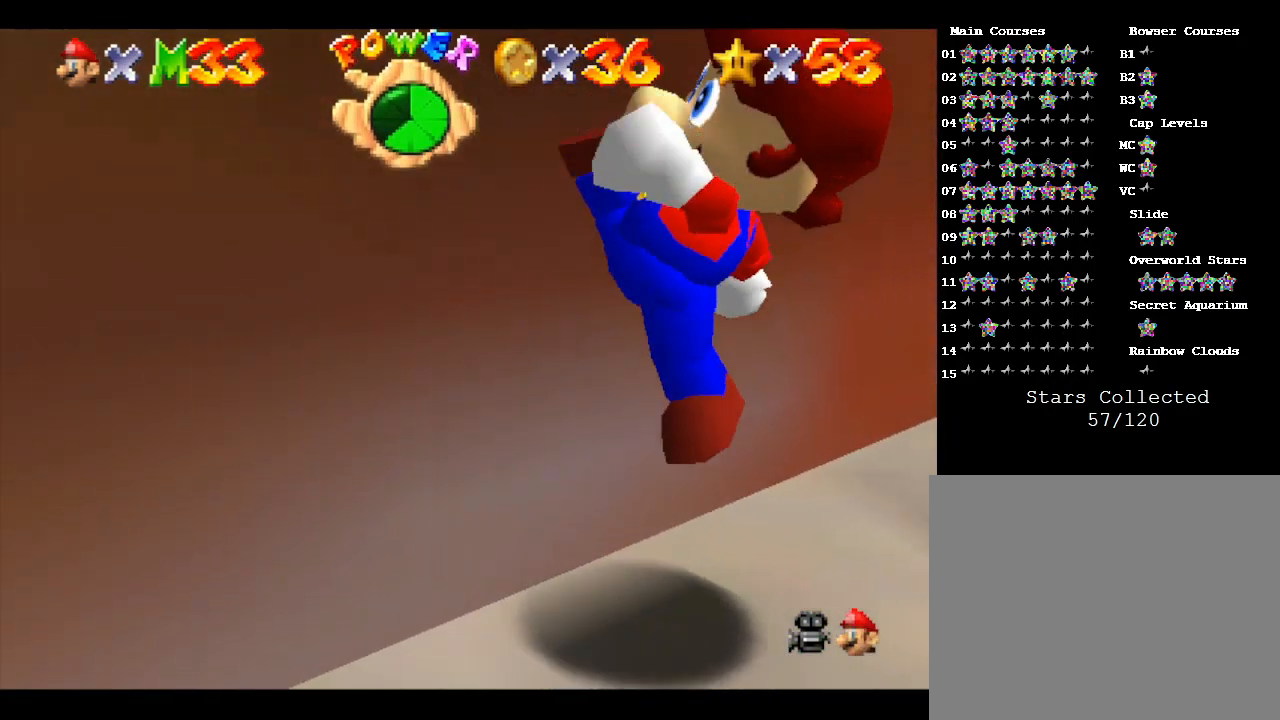
{"buttons": ["Z"], "left_stick": "up-left", "events": [[33, "Z", "down"], [33, "left_stick", "up"], [67, "left_stick", "left"], [133, "left_stick", "down"], [167, "A", "up"], [167, "B", "up"], [200, "A", "down"], [200, "B", "down"], [200, "left_stick", "up"], [300, "B", "up"], [333, "B", "down"], [367, "Z", "up"], [367, "left_stick", "down-left"], [400, "A", "up"], [400, "B", "up"], [433, "A", "down"], [433, "B", "down"], [500, "A", "up"], [500, "B", "up"], [500, "Z", "down"], [500, "left_stick", "up-left"]]}
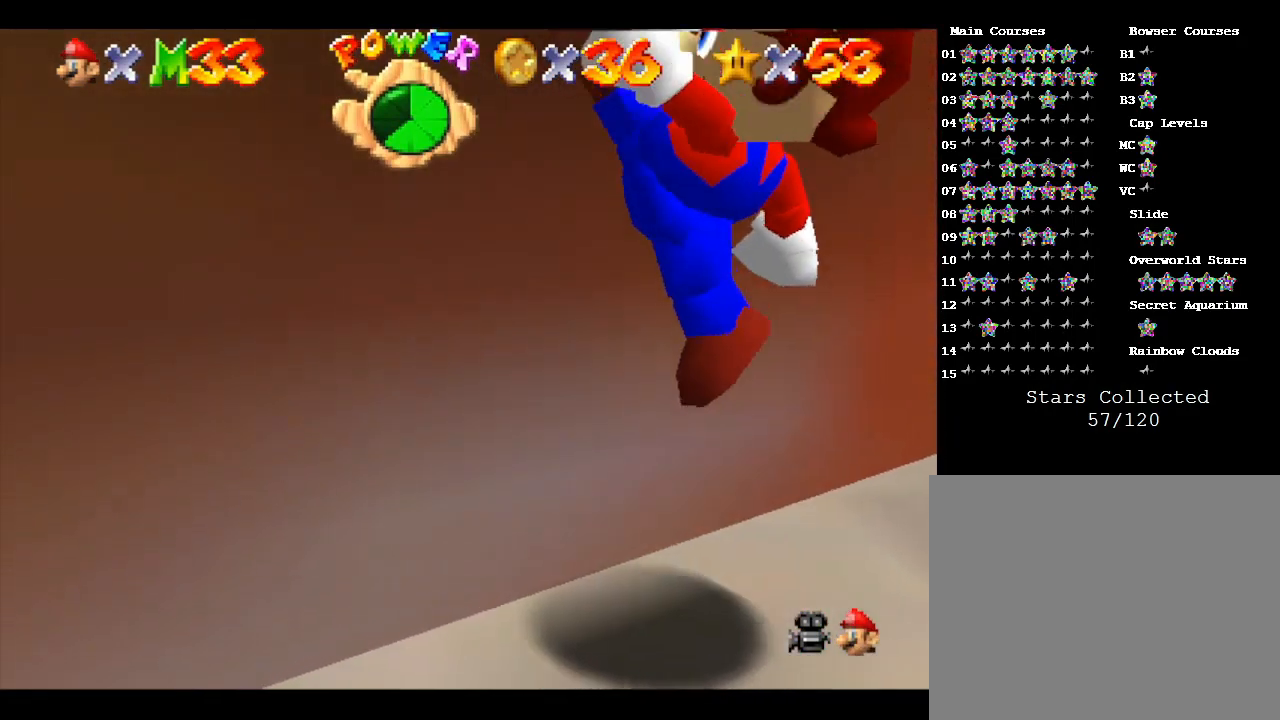
{"buttons": ["A", "B"], "left_stick": "down-left", "events": [[33, "A", "down"], [33, "left_stick", "right"], [100, "B", "down"], [167, "A", "up"], [167, "B", "up"], [167, "Z", "up"], [167, "left_stick", "down"], [200, "A", "down"], [233, "B", "down"], [233, "Z", "down"], [267, "A", "up"], [267, "B", "up"], [267, "left_stick", "up-left"], [333, "A", "down"], [333, "B", "down"], [367, "Z", "up"], [367, "left_stick", "down-right"], [400, "A", "up"], [400, "B", "up"], [400, "Z", "down"], [433, "A", "down"], [433, "B", "down"], [433, "left_stick", "up"], [500, "Z", "up"], [500, "left_stick", "down-left"]]}
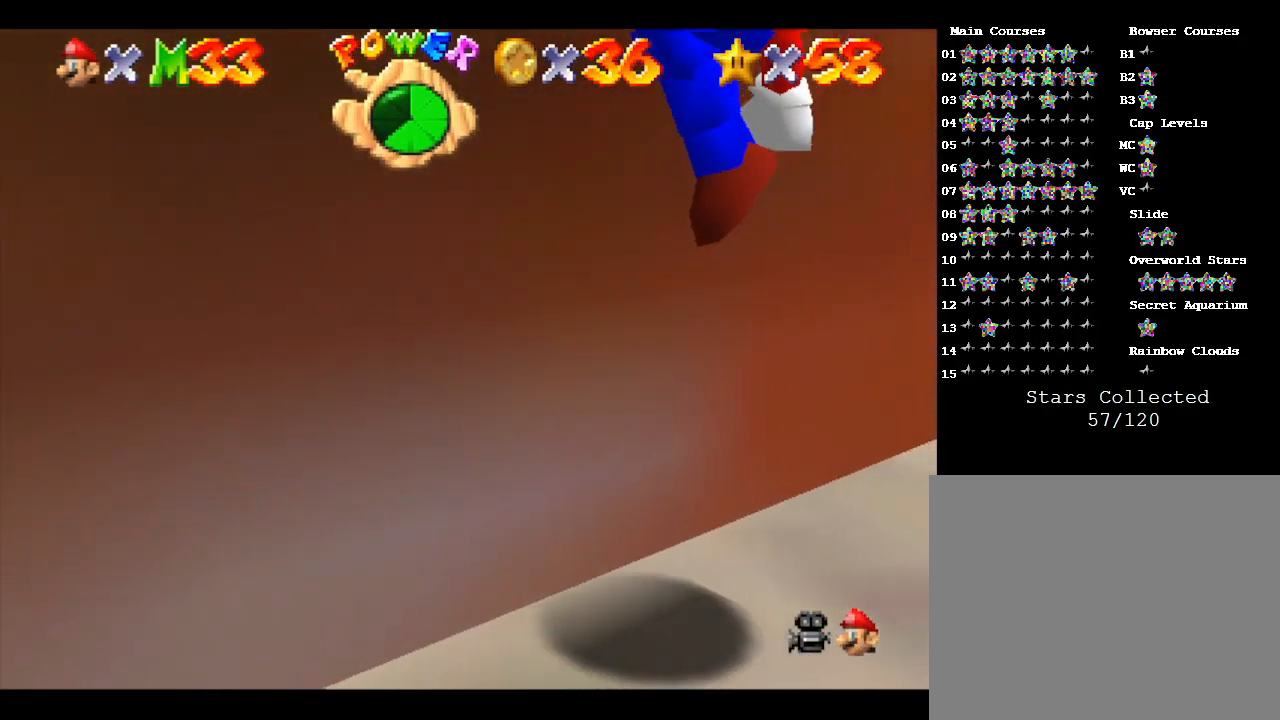
{"buttons": [], "left_stick": "down-left", "events": [[33, "B", "up"], [100, "B", "down"], [133, "A", "up"], [133, "B", "up"], [133, "left_stick", "up"], [200, "A", "down"], [200, "B", "down"], [233, "A", "up"], [233, "B", "up"], [267, "left_stick", "center"], [467, "left_stick", "down-left"]]}
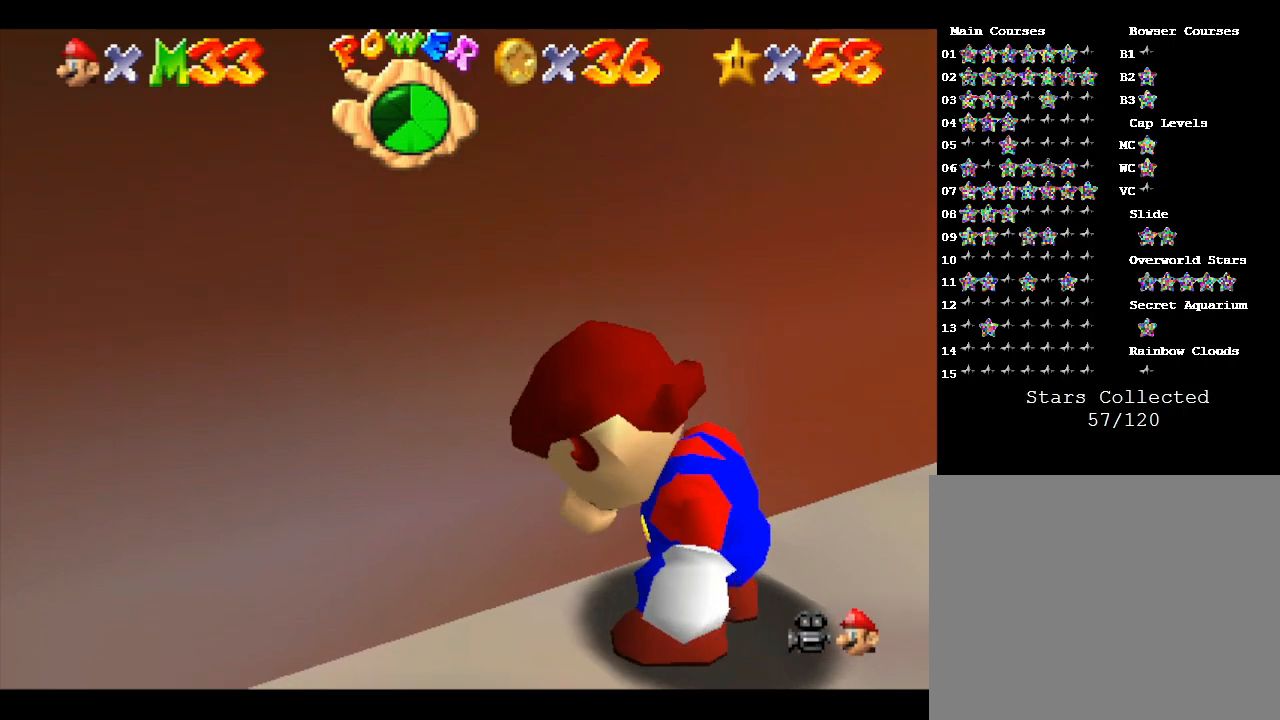
{"buttons": [], "left_stick": "down-left", "events": [[267, "C_RIGHT", "down"], [400, "C_RIGHT", "up"]]}
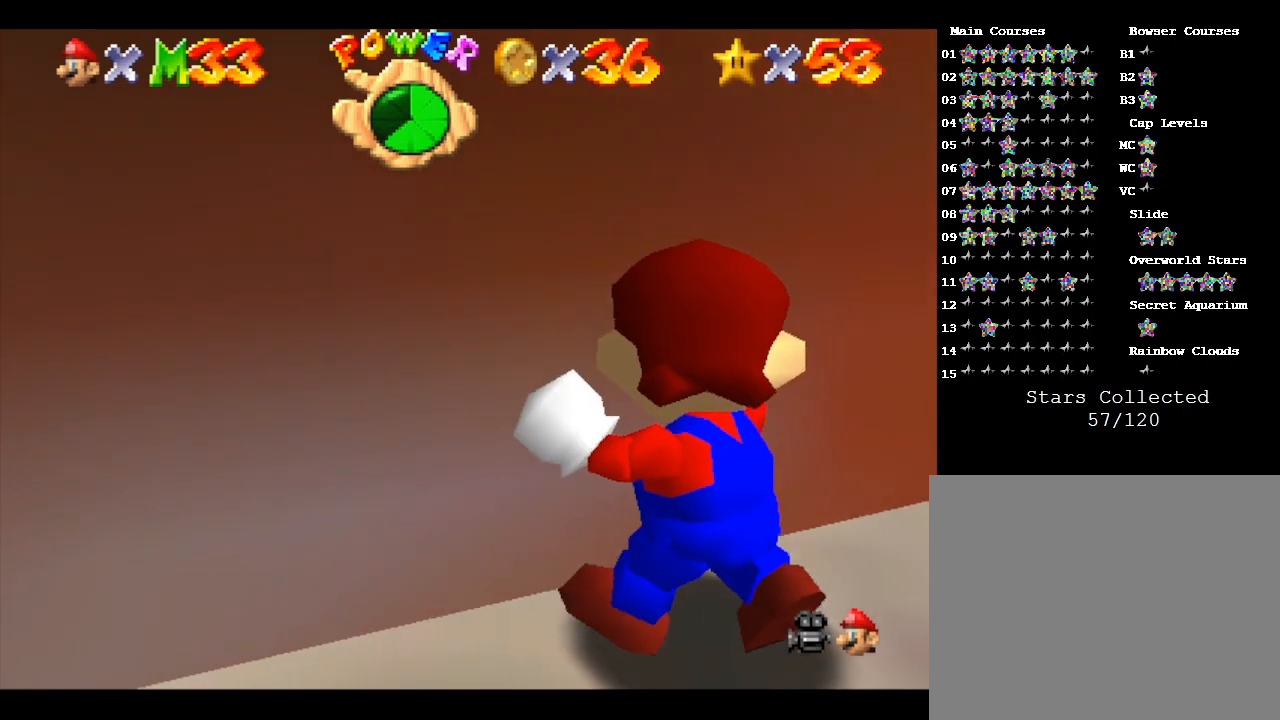
{"buttons": ["C_RIGHT"], "left_stick": "down-left", "events": [[133, "C_RIGHT", "down"], [267, "C_RIGHT", "up"], [400, "C_RIGHT", "down"]]}
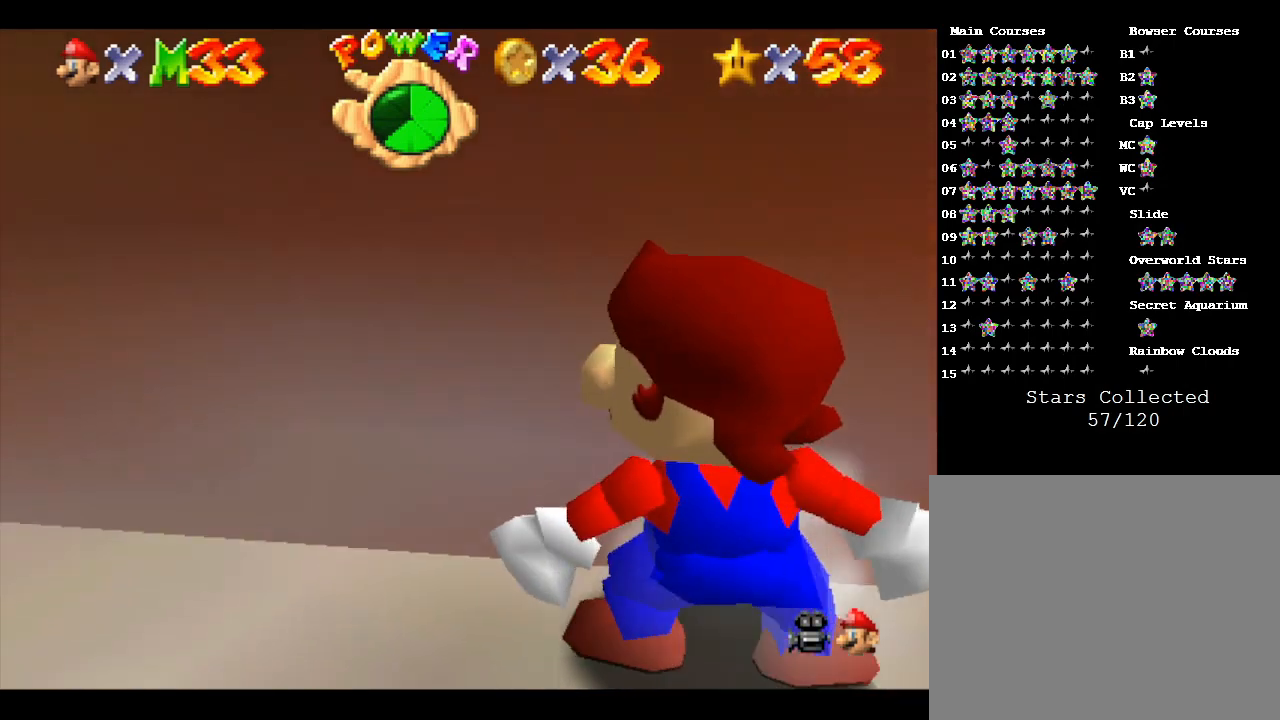
{"buttons": [], "left_stick": "up", "events": [[67, "C_RIGHT", "up"], [233, "left_stick", "up-left"], [367, "left_stick", "up"]]}
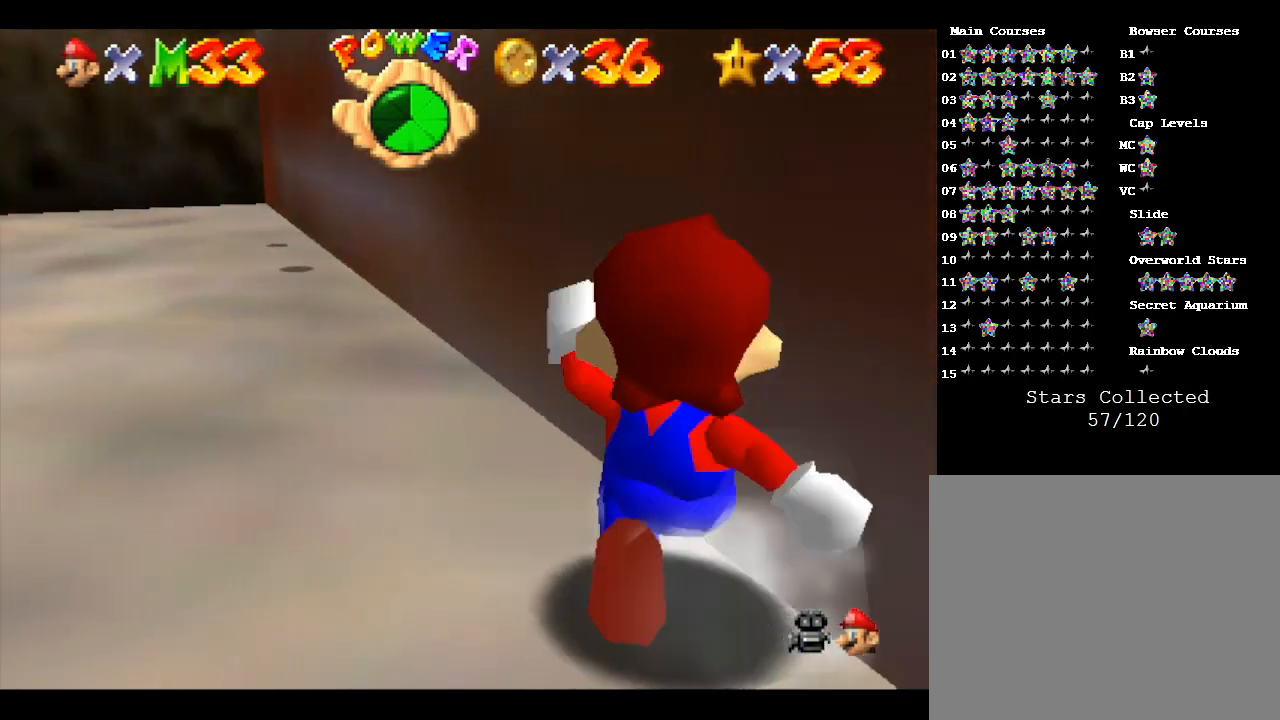
{"buttons": [], "left_stick": "up", "events": [[67, "left_stick", "up-right"], [200, "left_stick", "up"]]}
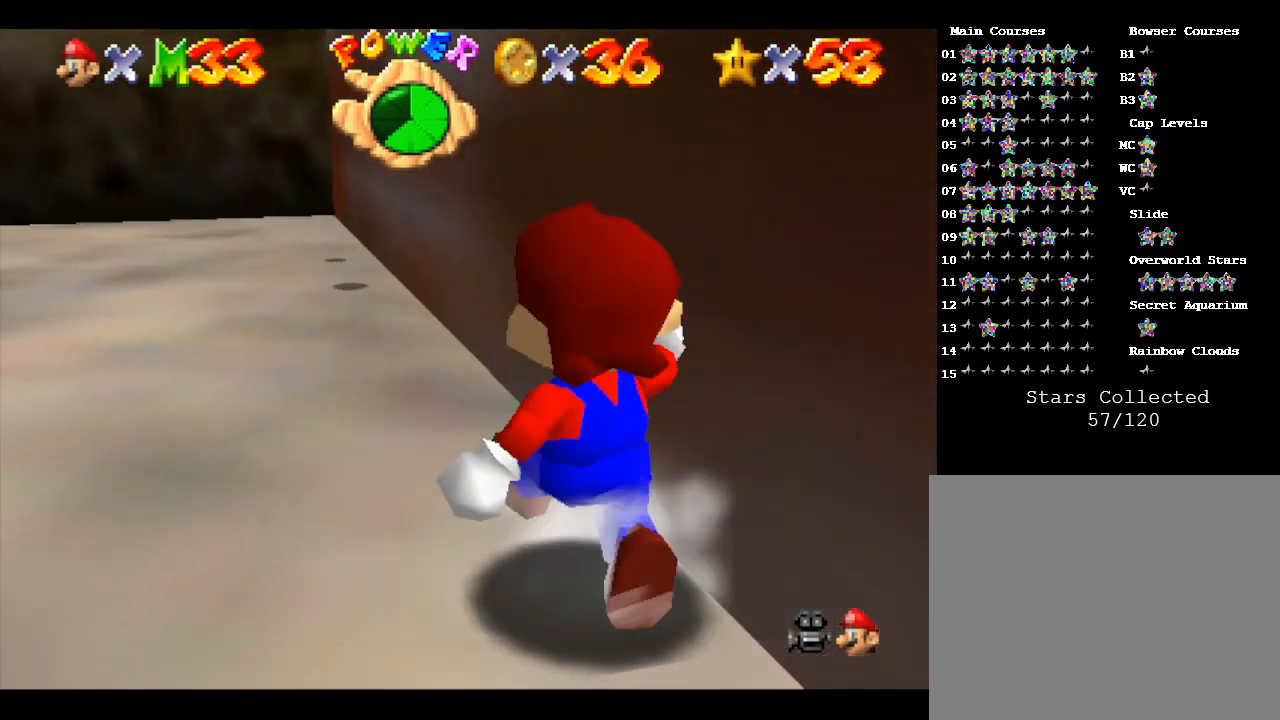
{"buttons": [], "left_stick": "up", "events": []}
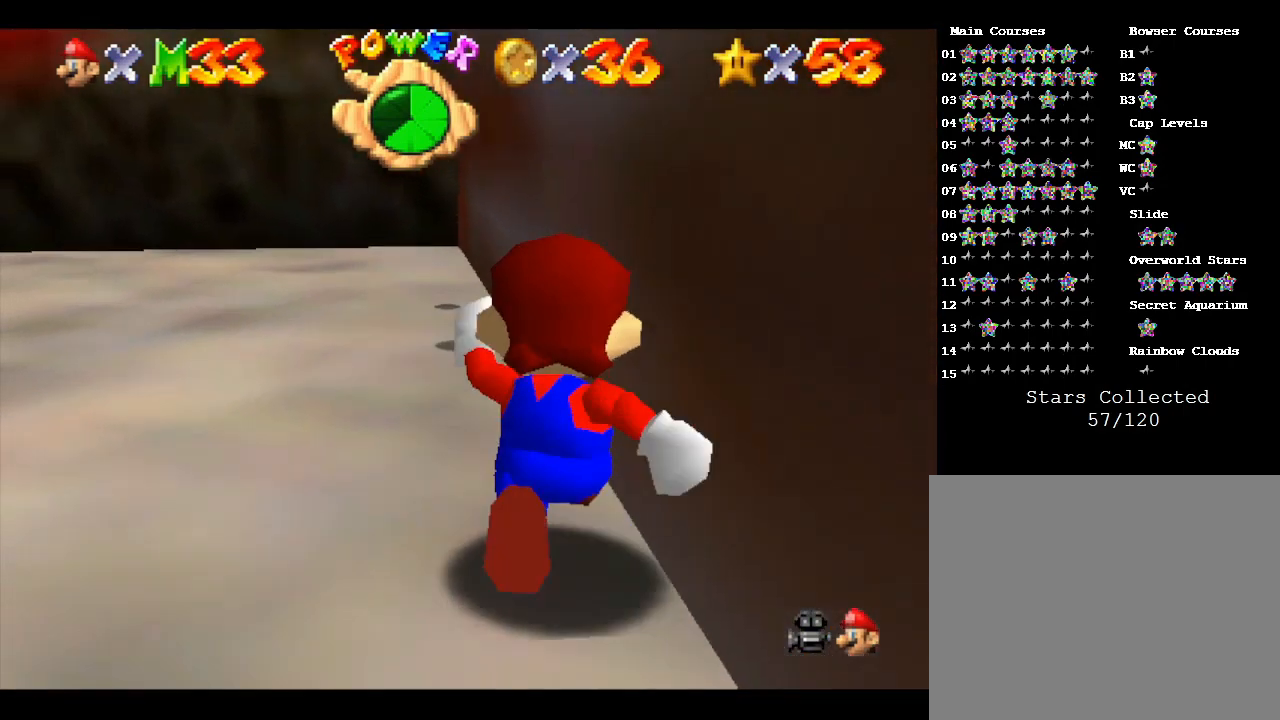
{"buttons": [], "left_stick": "center", "events": [[233, "left_stick", "up-right"], [367, "left_stick", "center"]]}
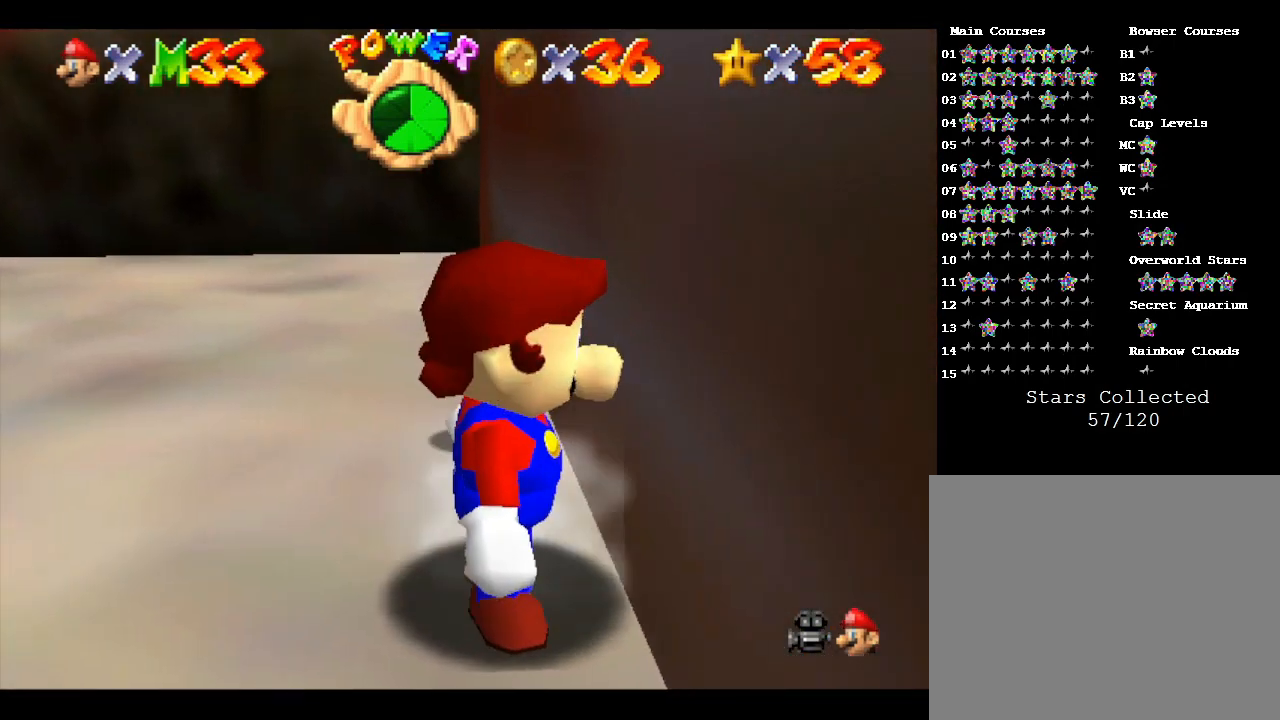
{"buttons": [], "left_stick": "up", "events": [[233, "left_stick", "up"]]}
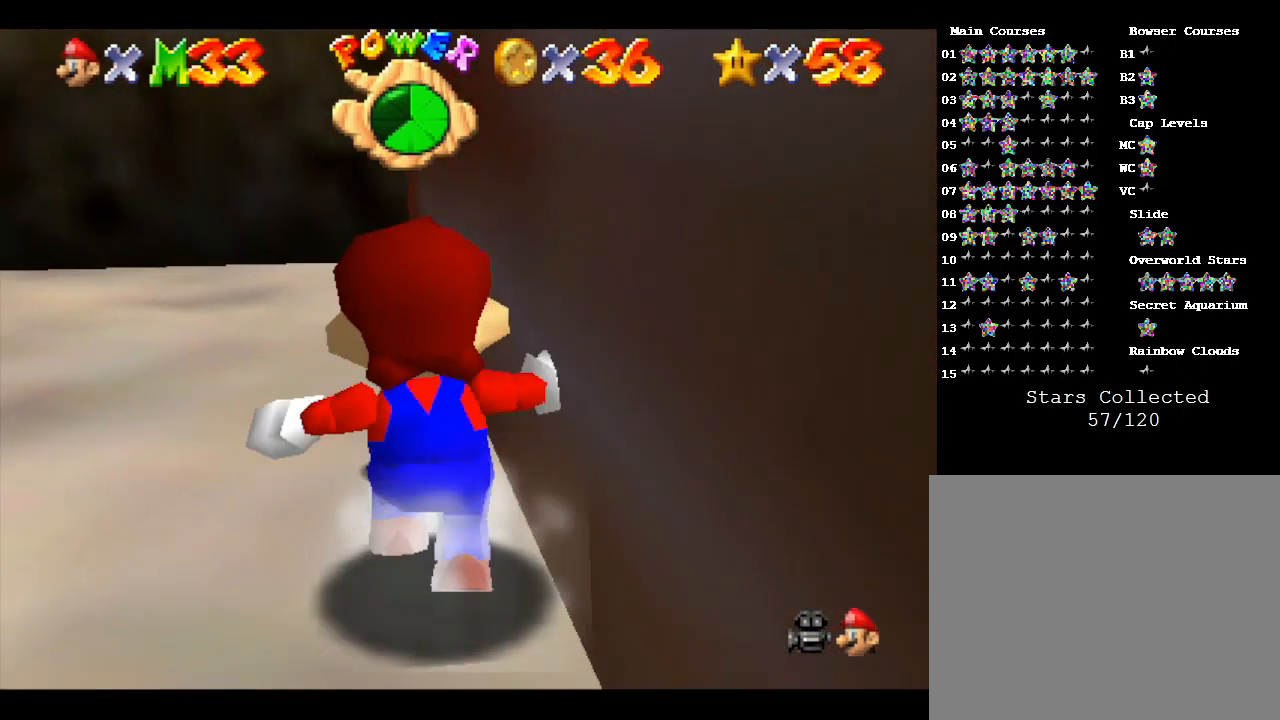
{"buttons": [], "left_stick": "center", "events": [[33, "left_stick", "center"]]}
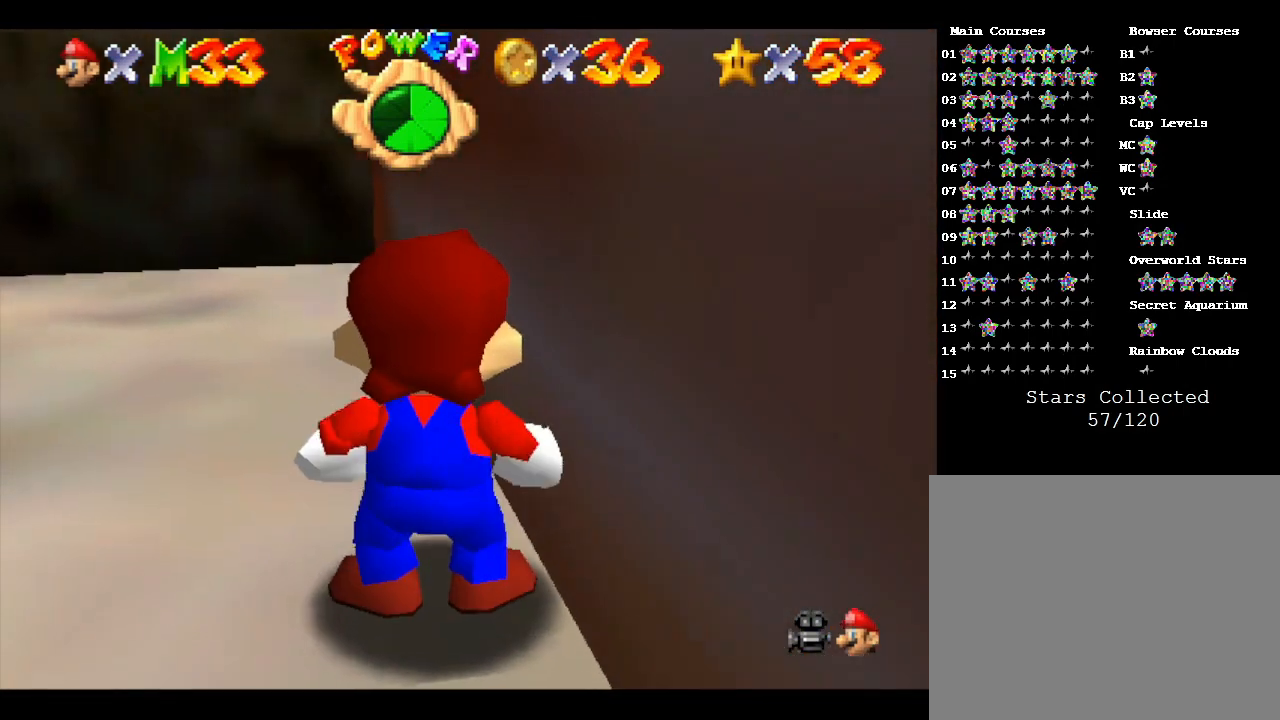
{"buttons": [], "left_stick": "center", "events": [[167, "A", "down"], [267, "A", "up"], [300, "left_stick", "up"], [367, "left_stick", "center"]]}
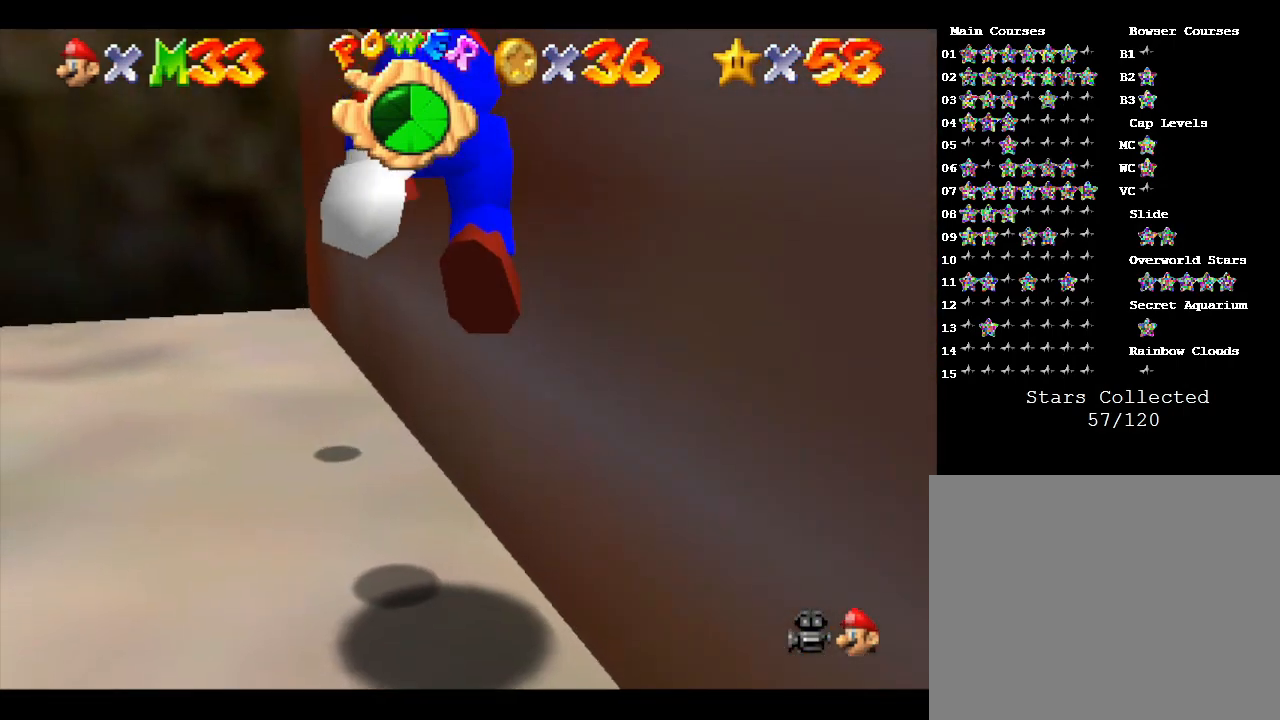
{"buttons": ["A"], "left_stick": "center", "events": [[267, "A", "down"]]}
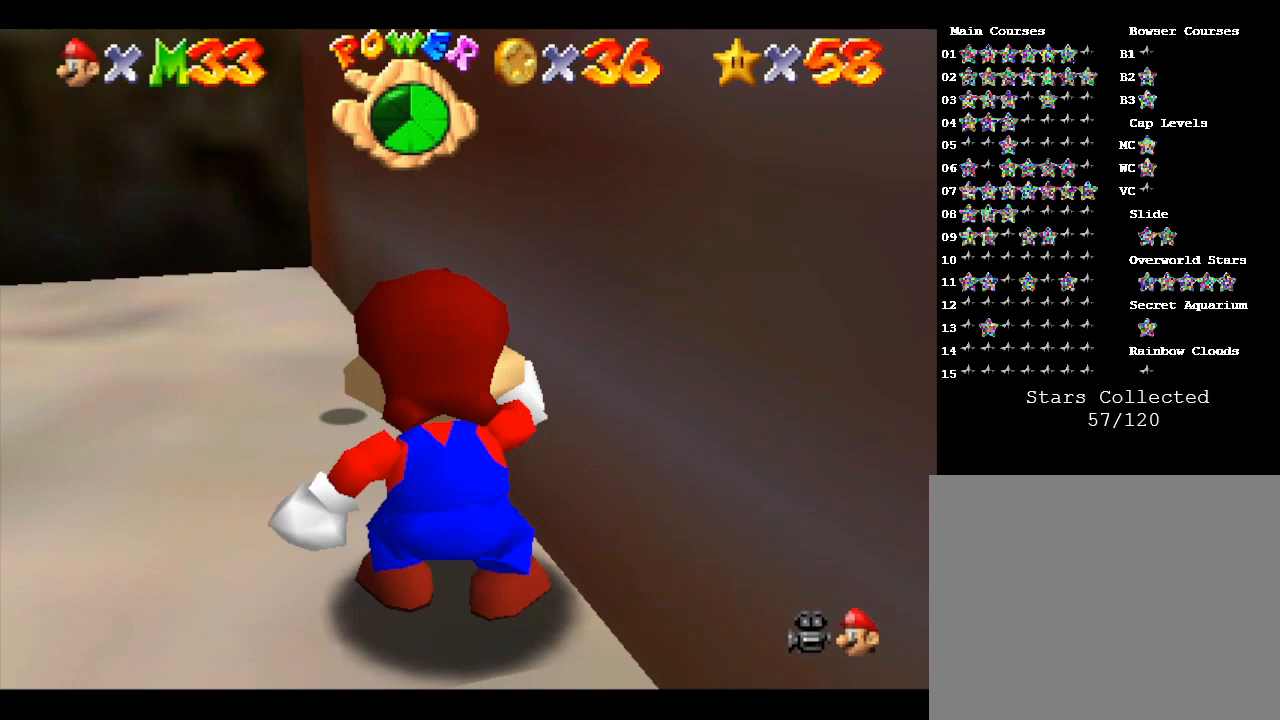
{"buttons": [], "left_stick": "center", "events": [[233, "A", "up"], [267, "A", "down"], [367, "A", "up"]]}
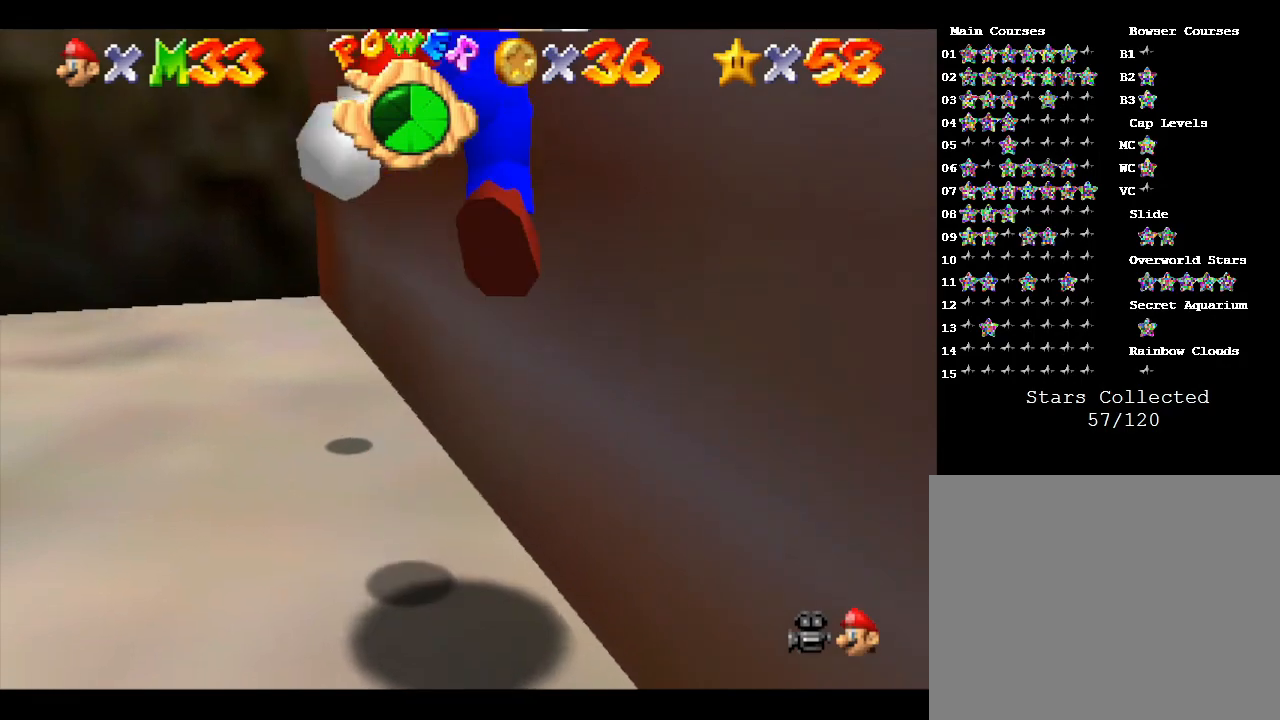
{"buttons": [], "left_stick": "center", "events": []}
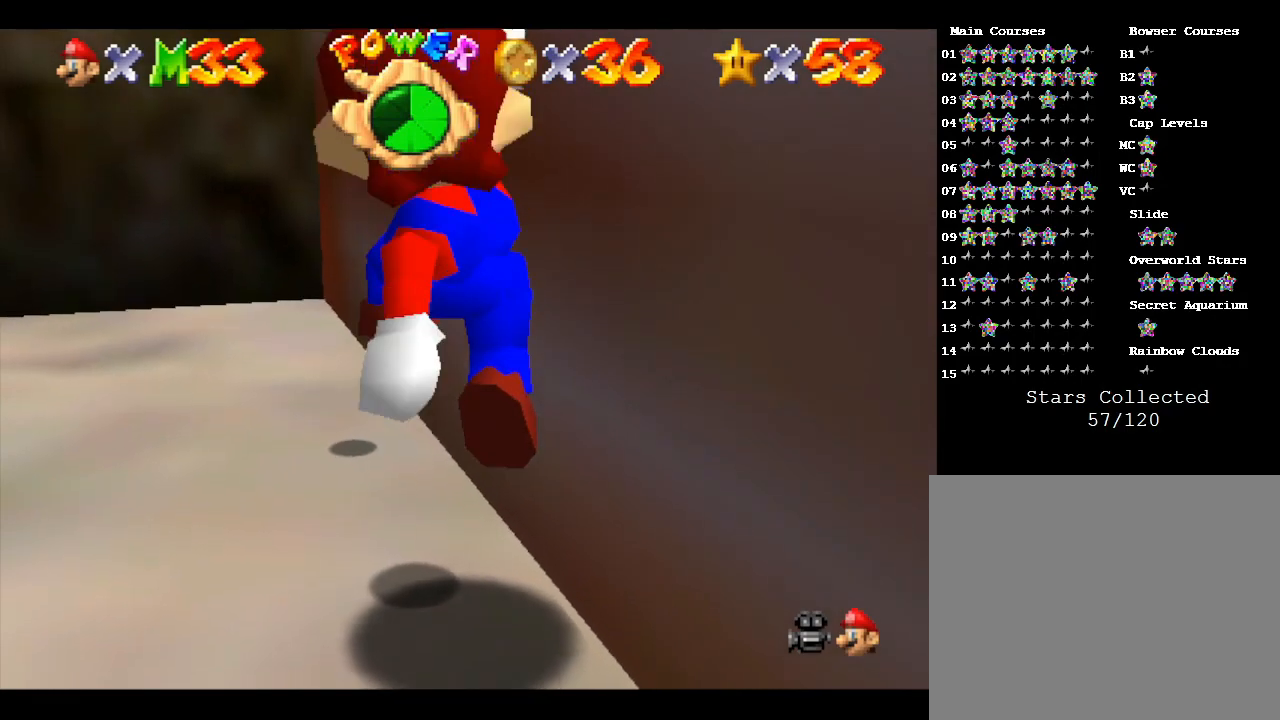
{"buttons": ["A"], "left_stick": "center", "events": [[267, "A", "down"]]}
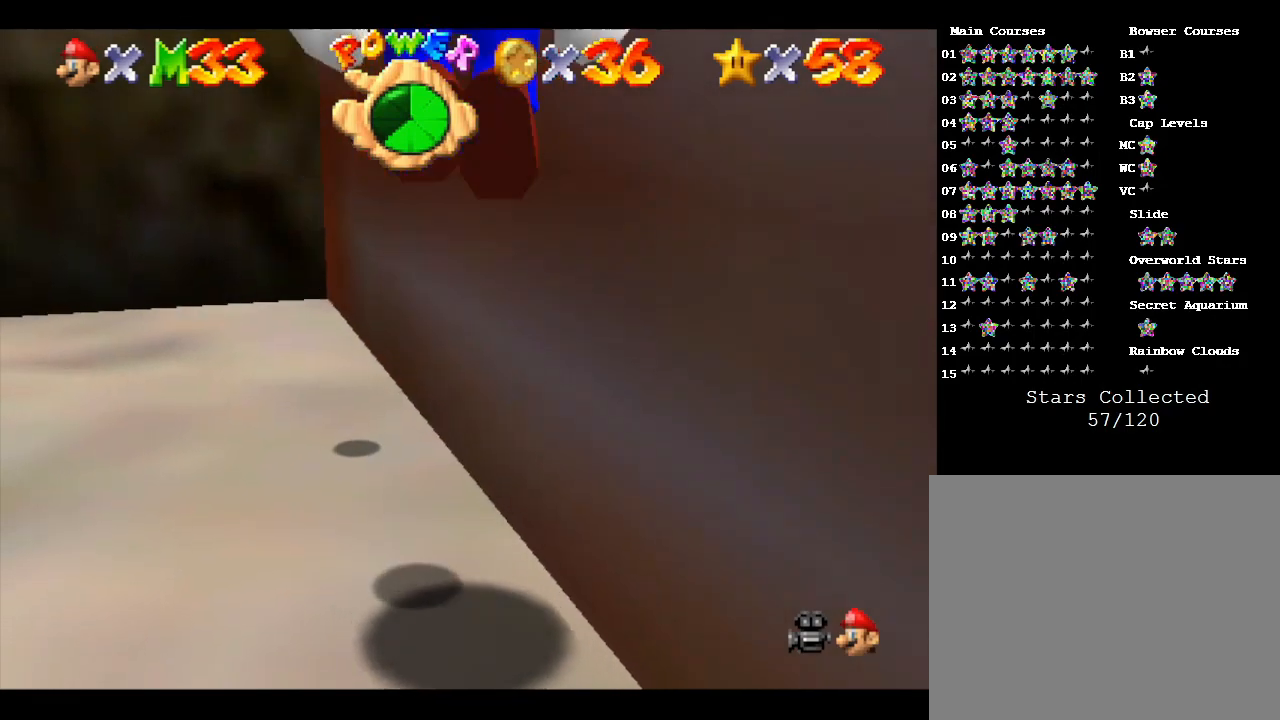
{"buttons": ["A"], "left_stick": "center", "events": []}
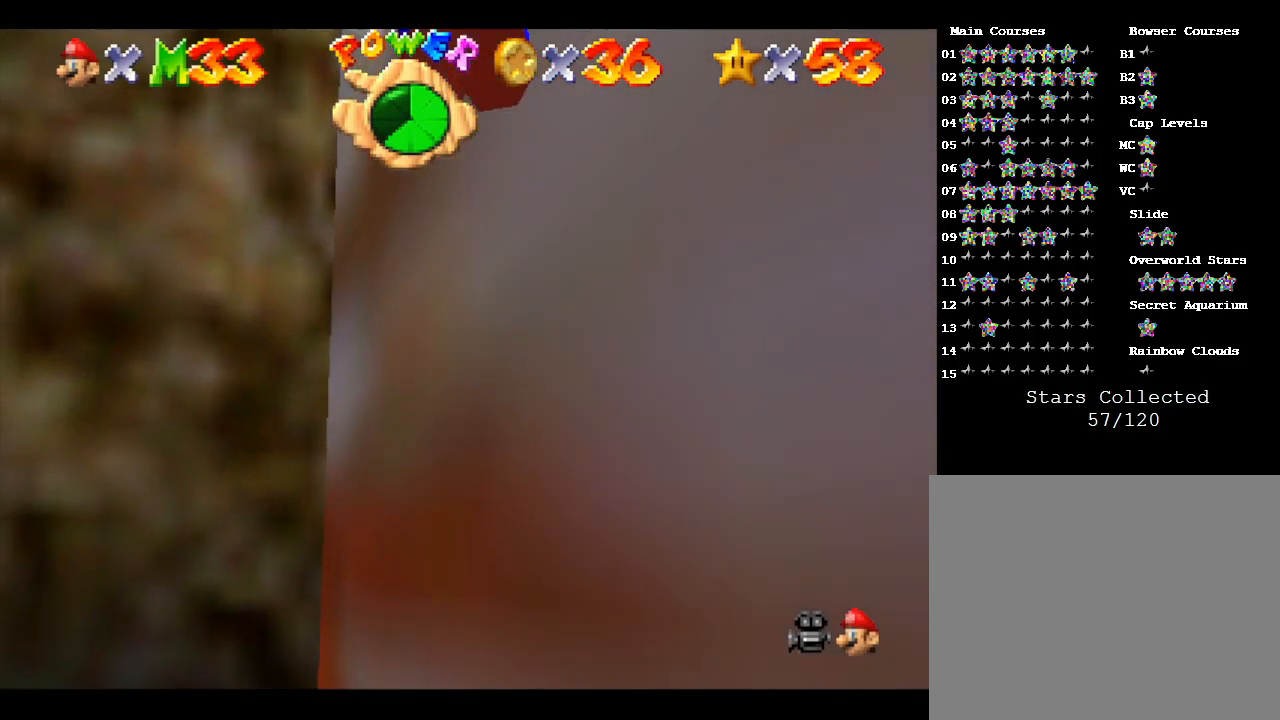
{"buttons": ["Z"], "left_stick": "center", "events": [[100, "Z", "down"], [200, "A", "up"]]}
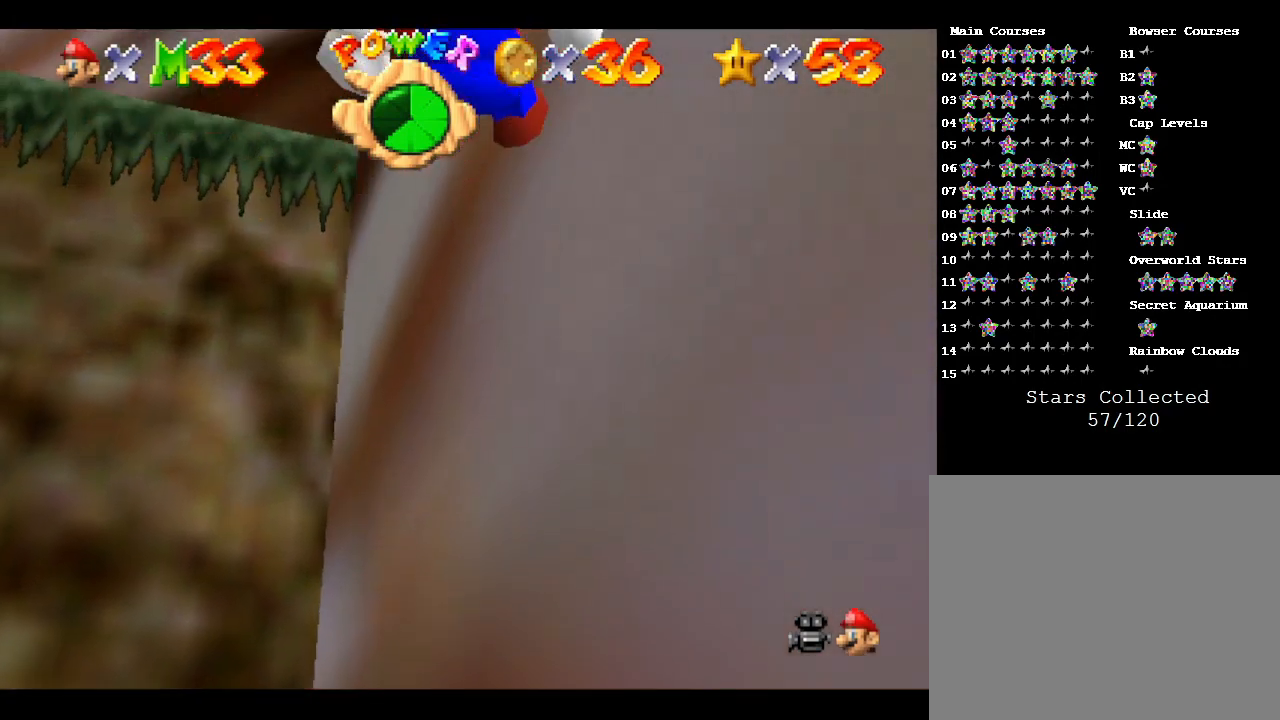
{"buttons": [], "left_stick": "center", "events": [[500, "Z", "up"]]}
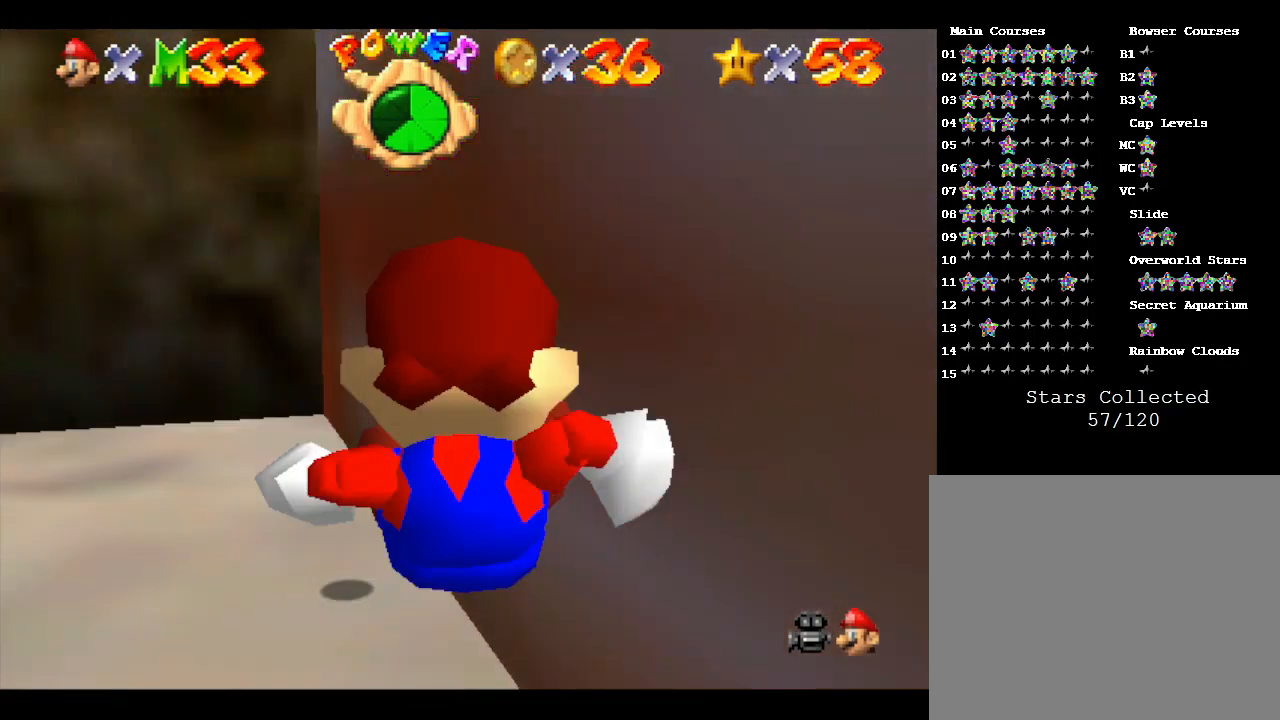
{"buttons": [], "left_stick": "up", "events": [[333, "left_stick", "up"]]}
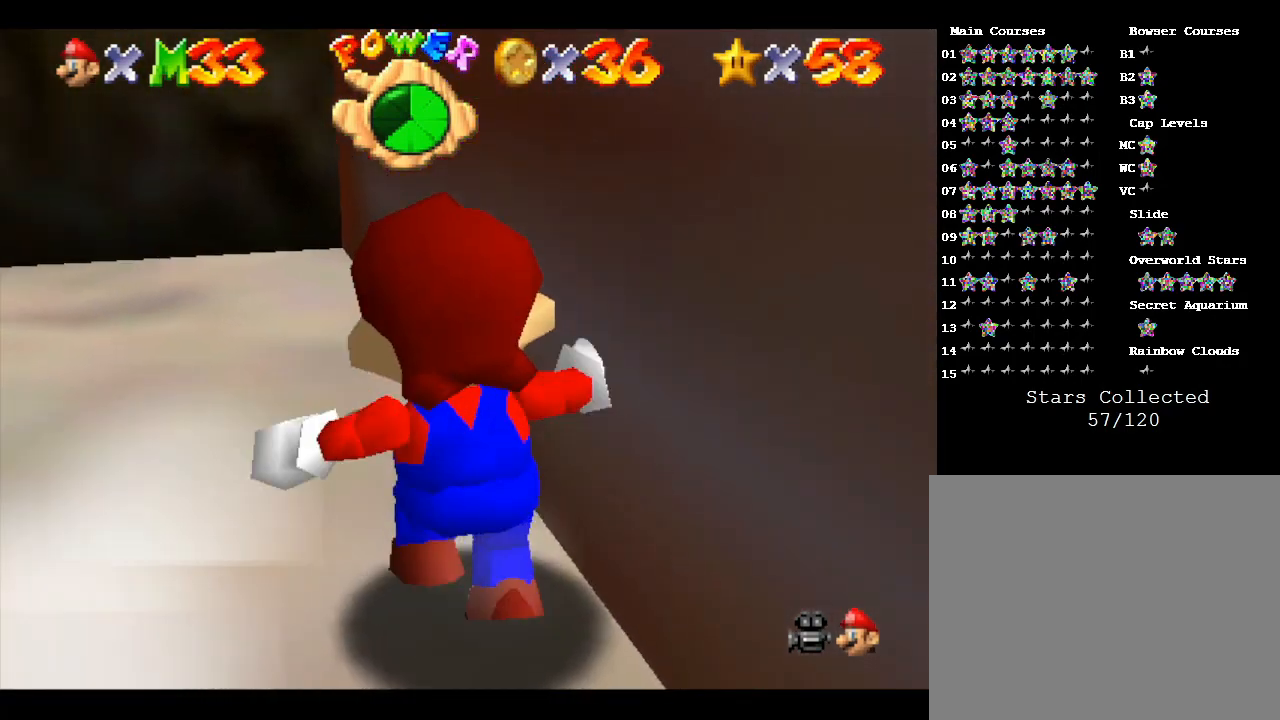
{"buttons": ["A"], "left_stick": "center", "events": [[367, "A", "down"], [367, "left_stick", "center"]]}
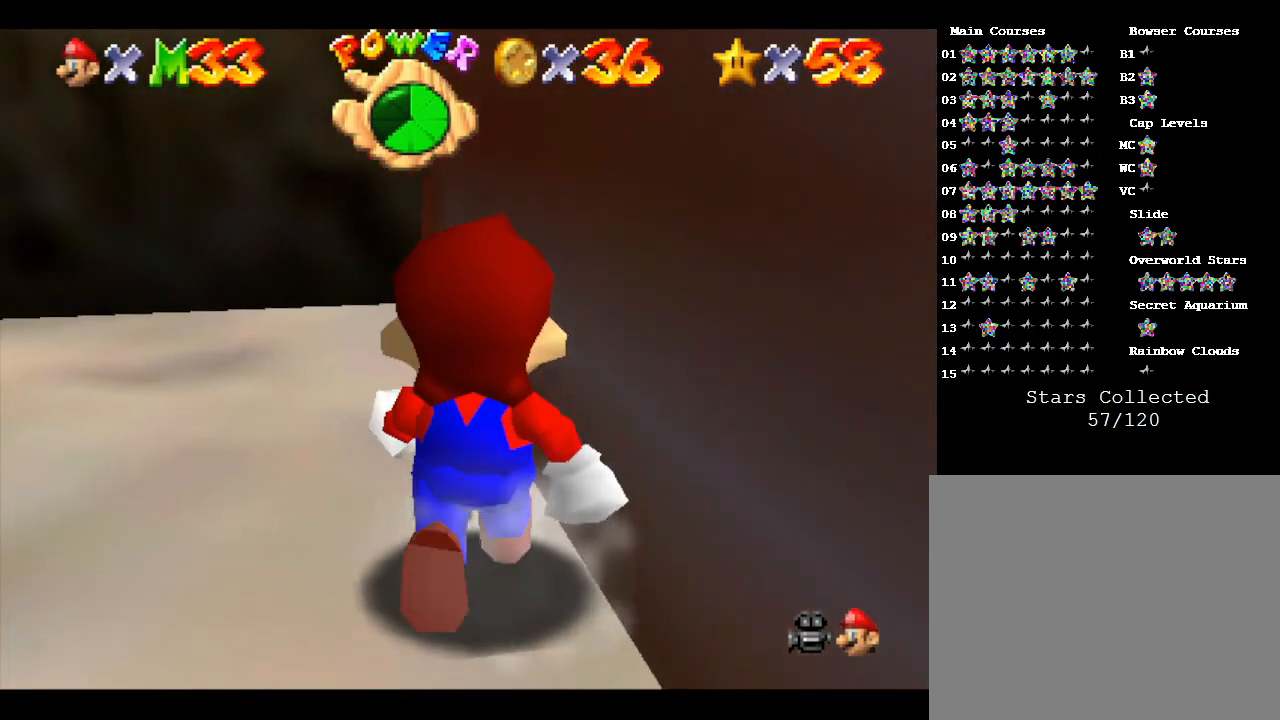
{"buttons": [], "left_stick": "down-left", "events": [[167, "left_stick", "down"], [433, "A", "up"], [433, "left_stick", "down-left"]]}
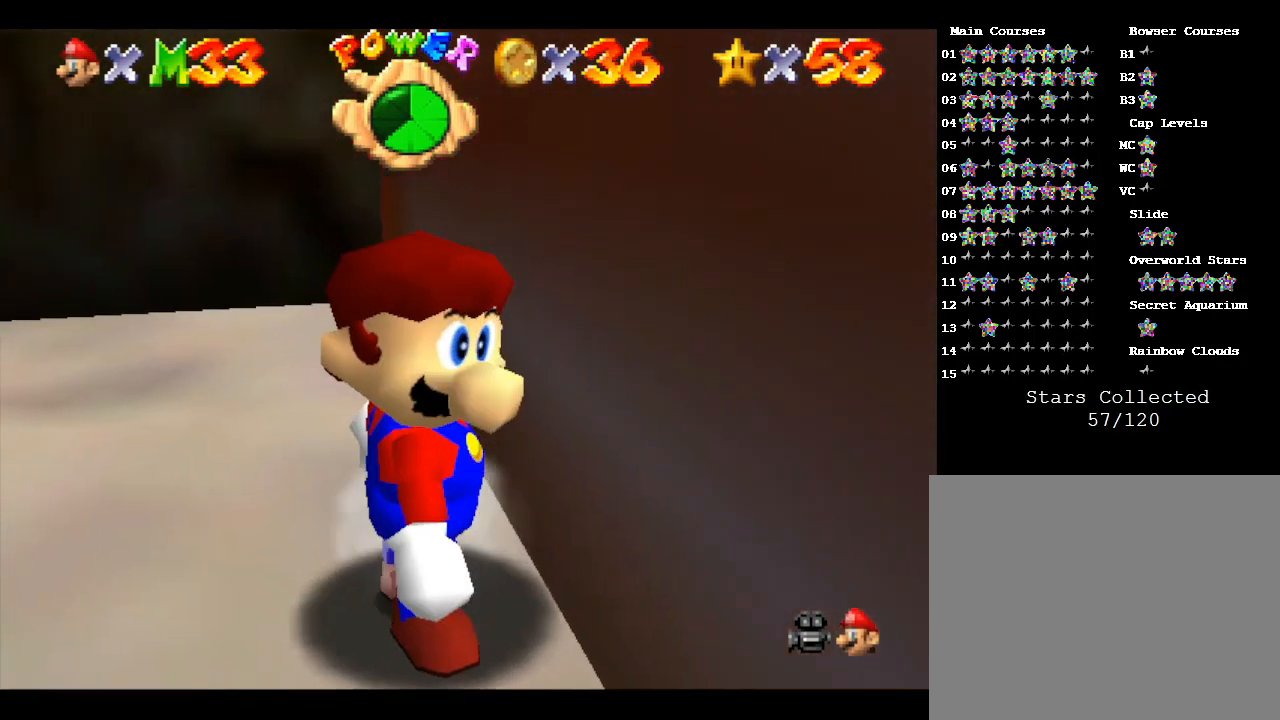
{"buttons": [], "left_stick": "left", "events": [[200, "left_stick", "left"]]}
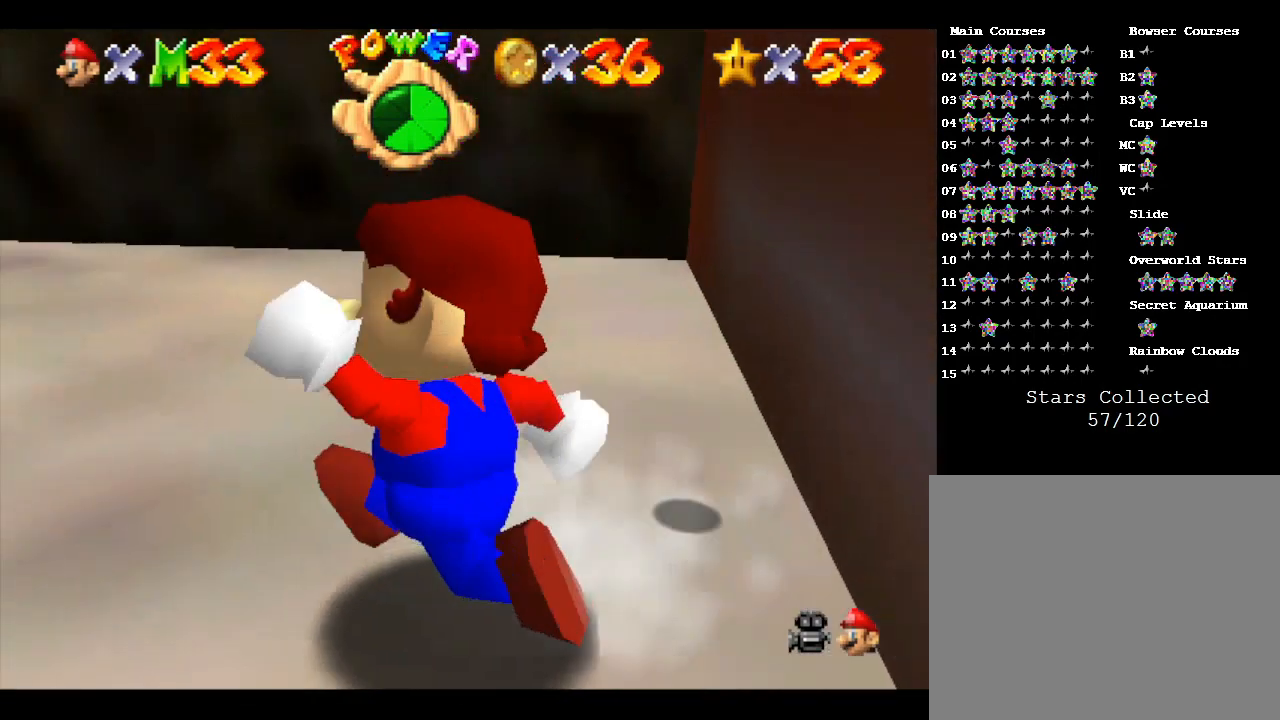
{"buttons": [], "left_stick": "up-left", "events": [[500, "left_stick", "up-left"]]}
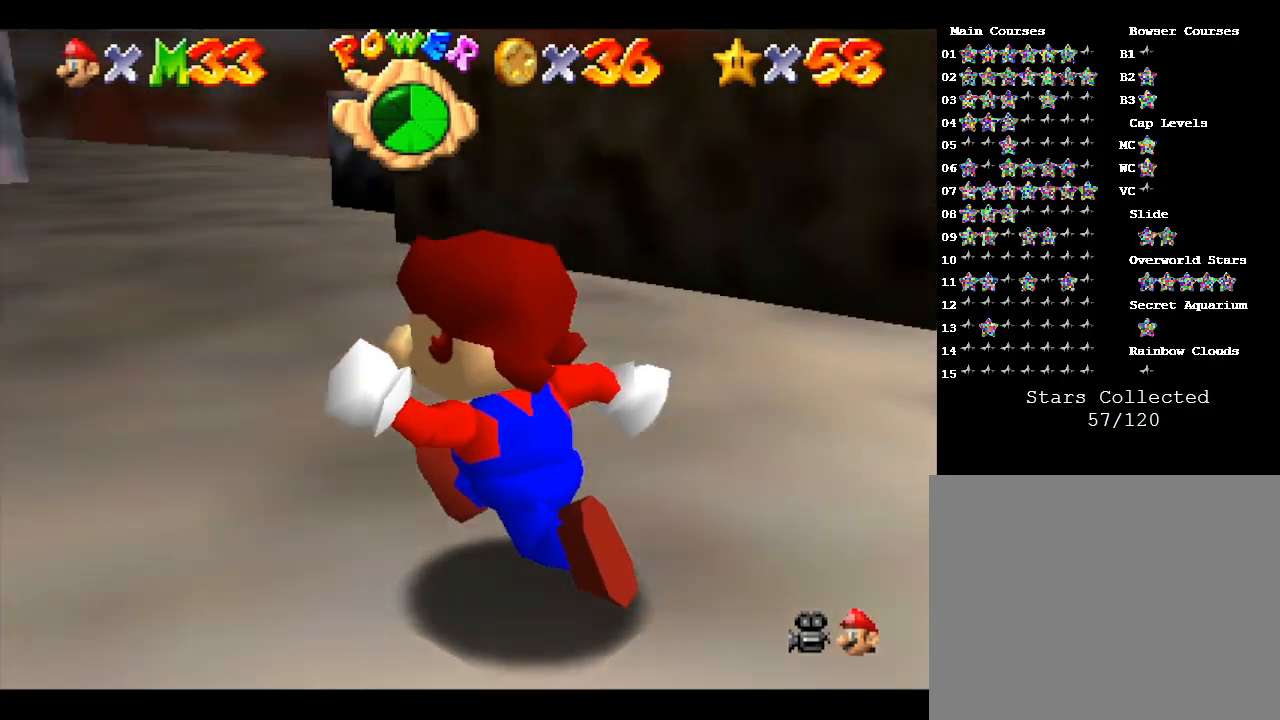
{"buttons": [], "left_stick": "up-left", "events": []}